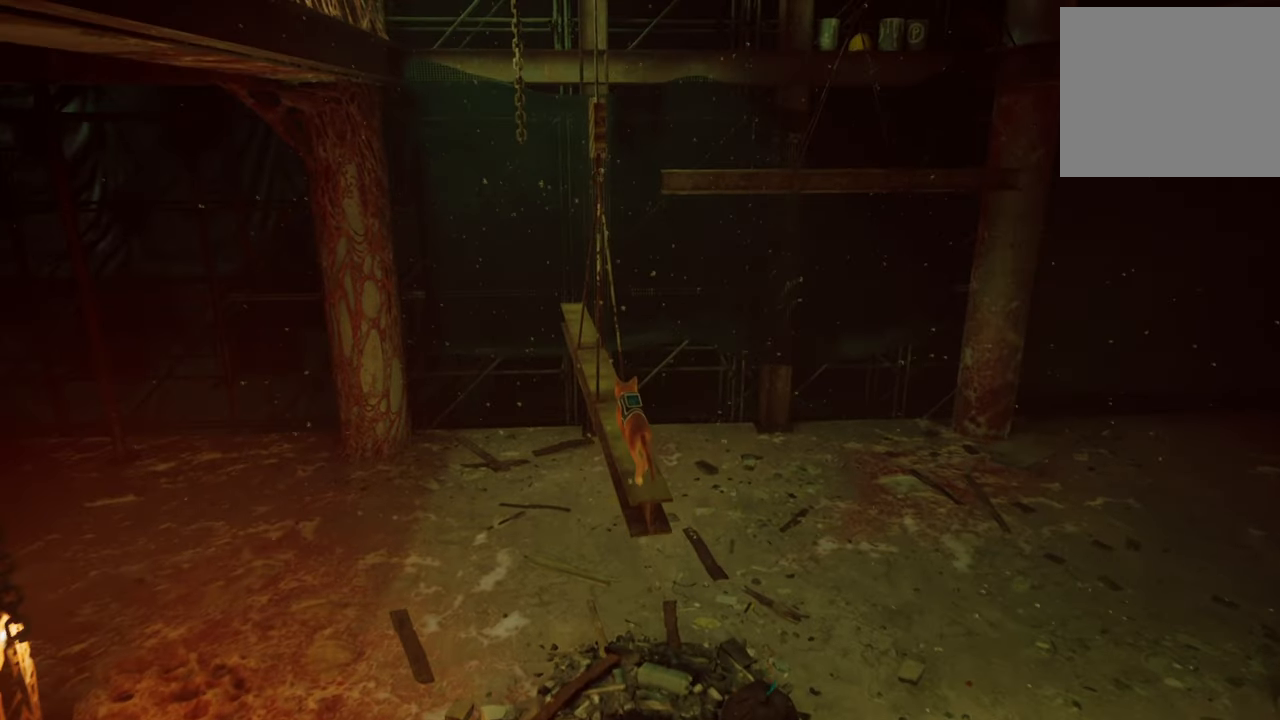
Gameplay with a controller (Xbox layout); each line is a JSON object with the inputs held at the frame after it. "events" lists button and stick changes between this image and that frame as [ms after this image, input, new state], when the widget could be followed in between.
{"buttons": [], "left_stick": "up-left", "right_stick": "center", "events": []}
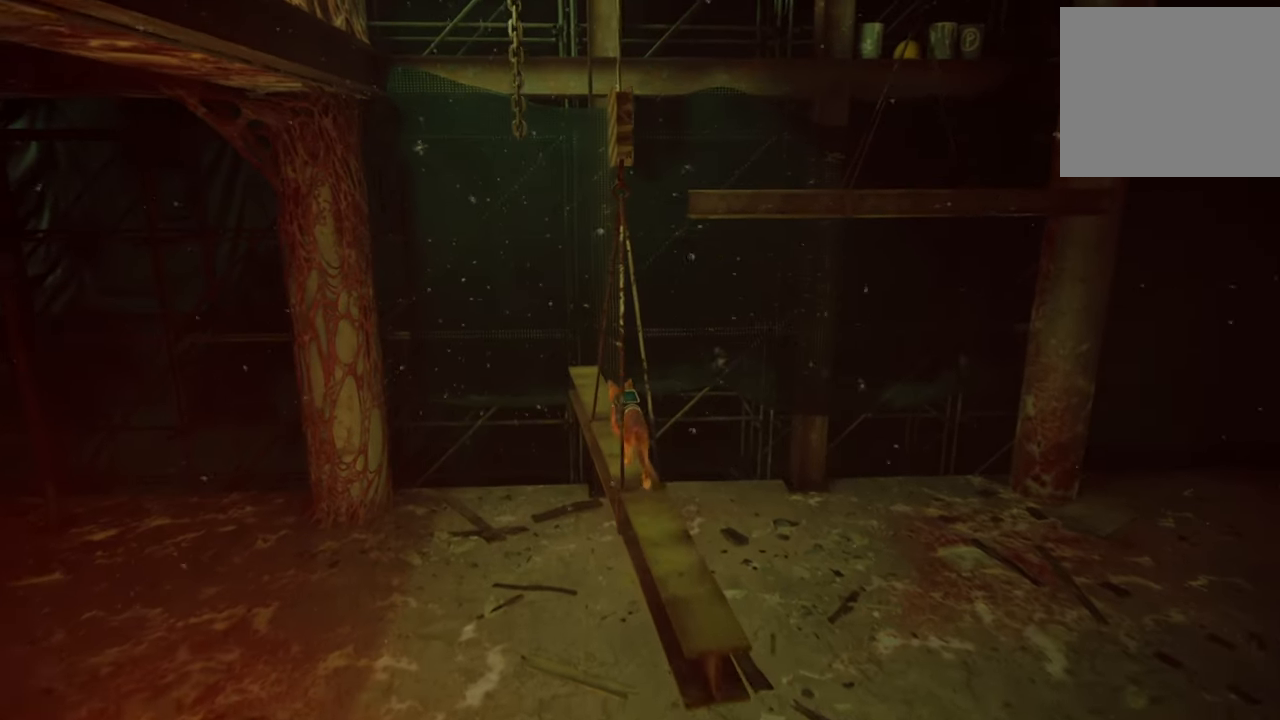
{"buttons": [], "left_stick": "up-left", "right_stick": "right", "events": [[460, "right_stick", "right"]]}
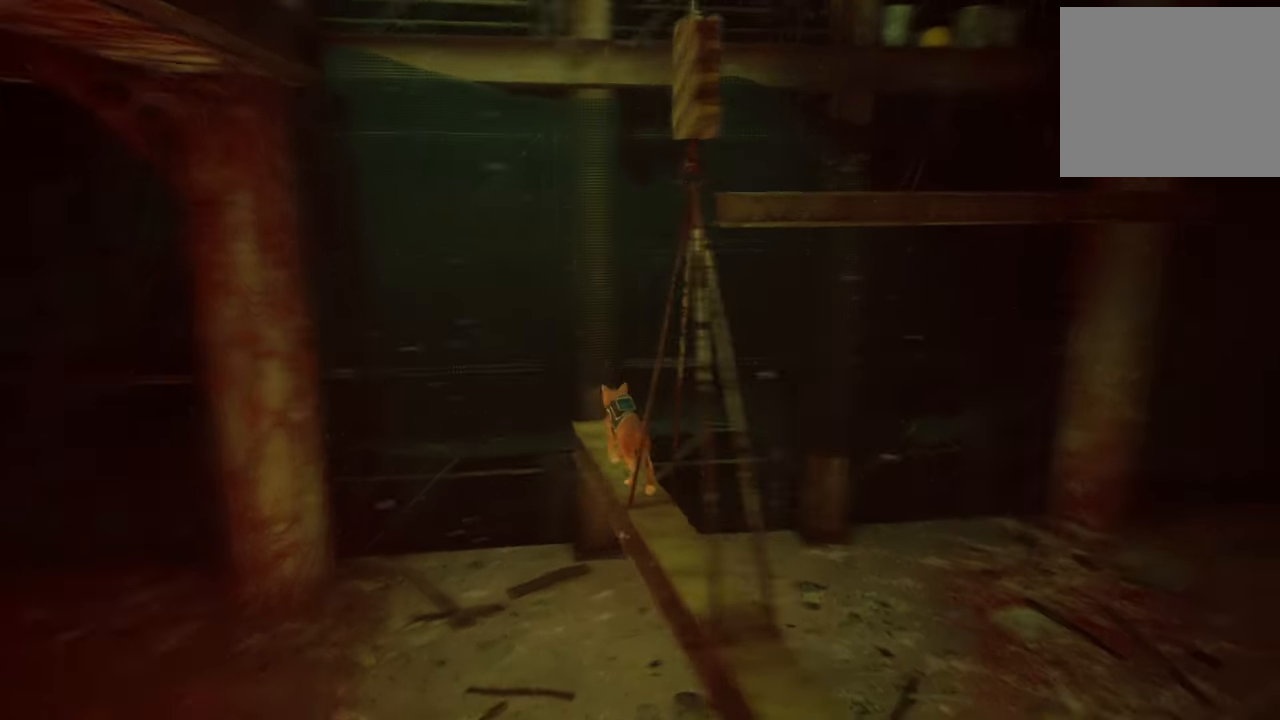
{"buttons": [], "left_stick": "up-left", "right_stick": "center", "events": [[20, "left_stick", "center"], [260, "right_stick", "center"], [420, "left_stick", "up-left"]]}
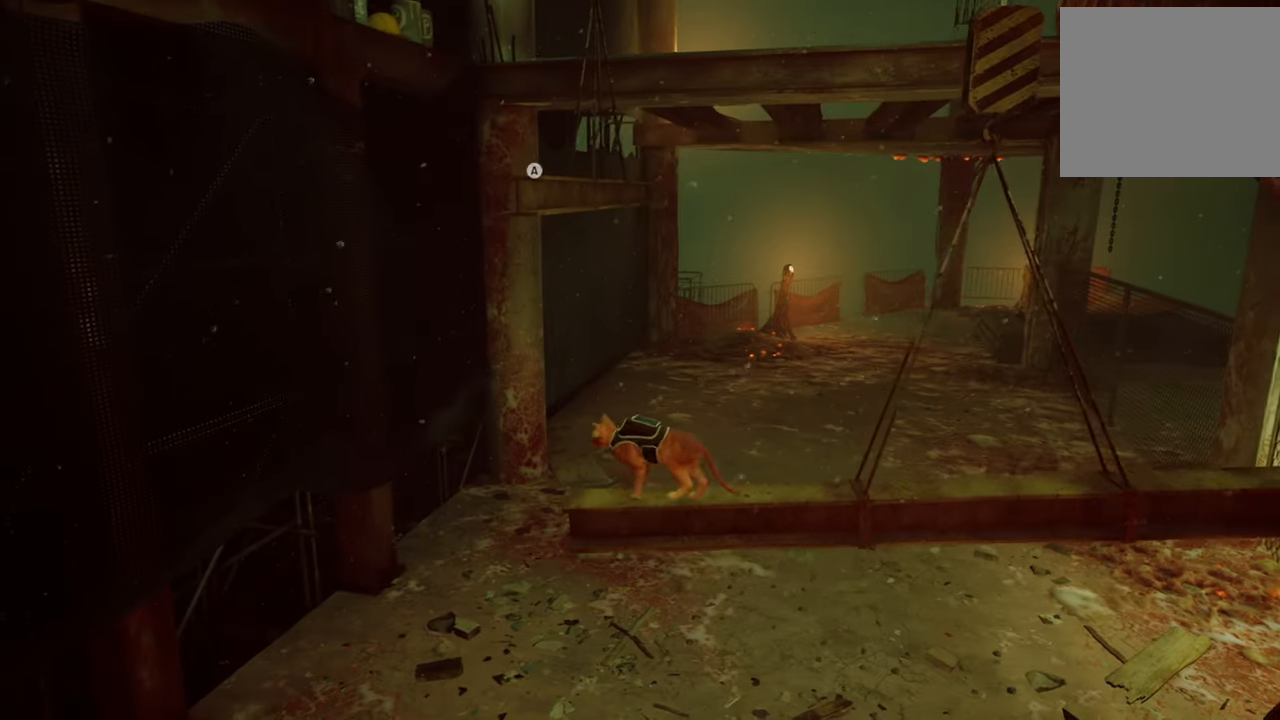
{"buttons": [], "left_stick": "up", "right_stick": "center", "events": [[80, "left_stick", "up"], [300, "A", "down"], [440, "A", "up"]]}
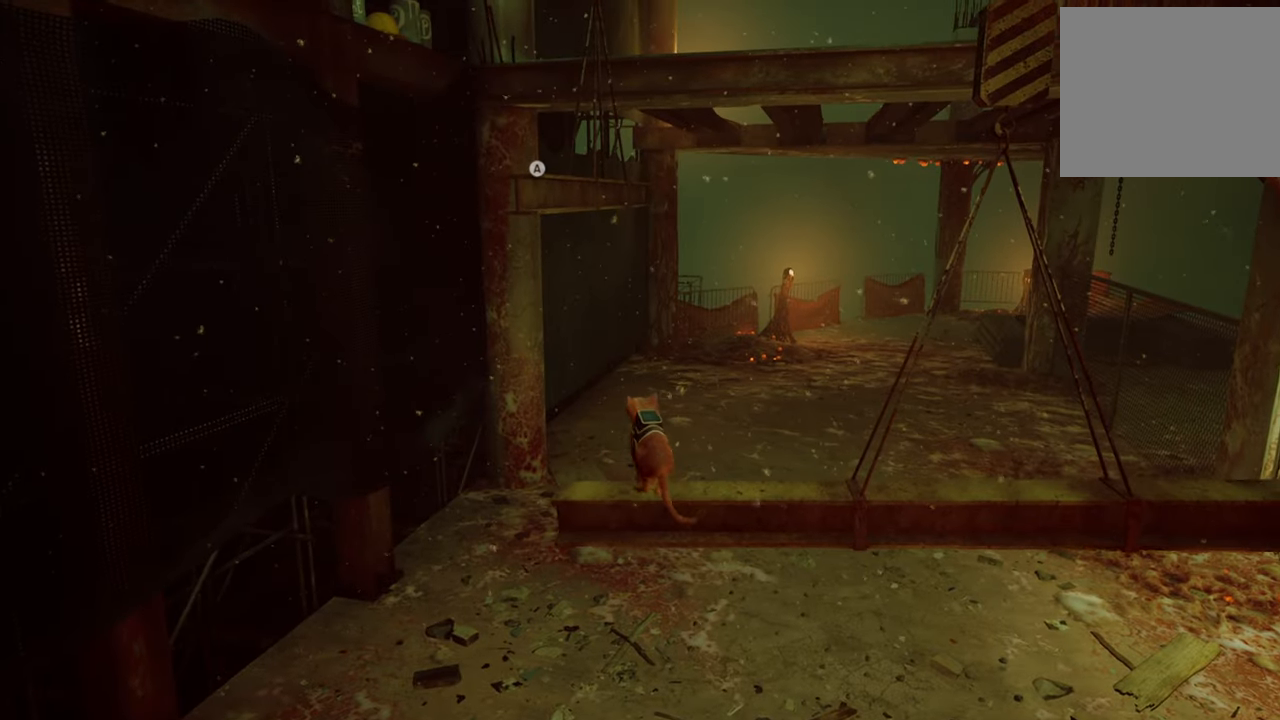
{"buttons": [], "left_stick": "up", "right_stick": "center", "events": []}
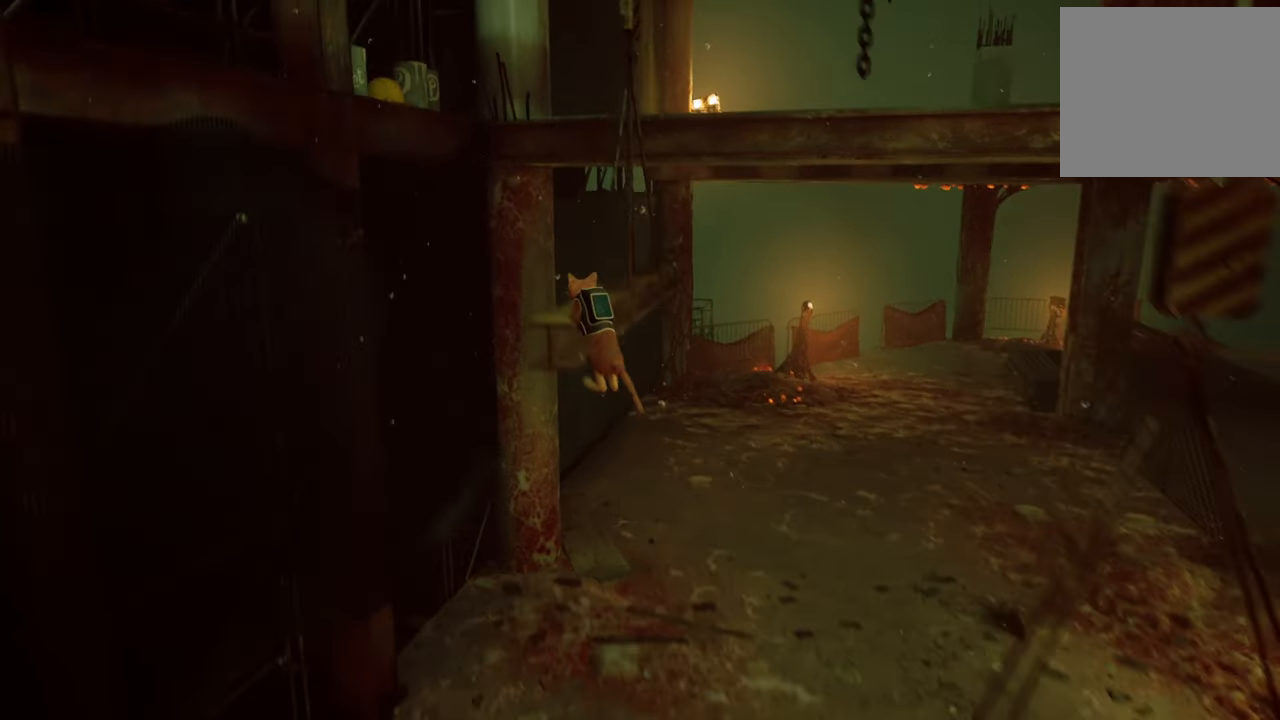
{"buttons": [], "left_stick": "up-right", "right_stick": "center", "events": [[320, "left_stick", "up-right"]]}
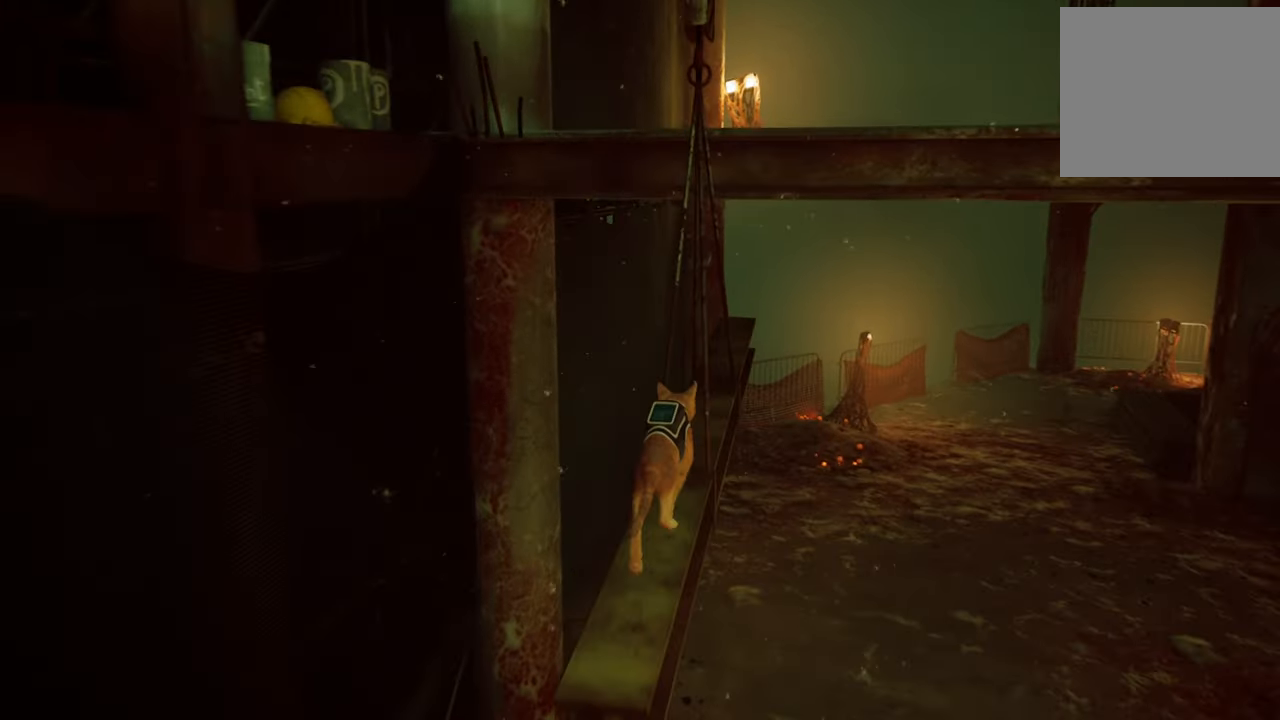
{"buttons": [], "left_stick": "up-right", "right_stick": "center", "events": [[300, "A", "down"], [440, "A", "up"]]}
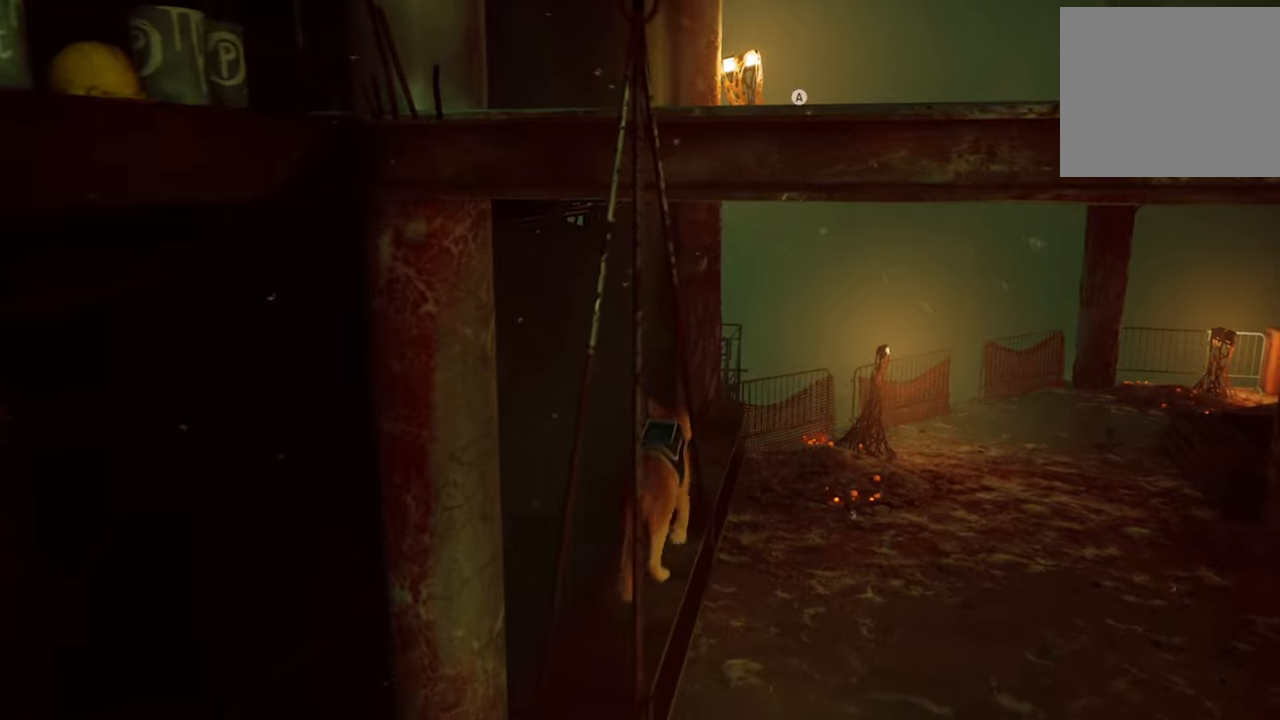
{"buttons": [], "left_stick": "up-right", "right_stick": "center", "events": [[40, "A", "down"], [180, "A", "up"]]}
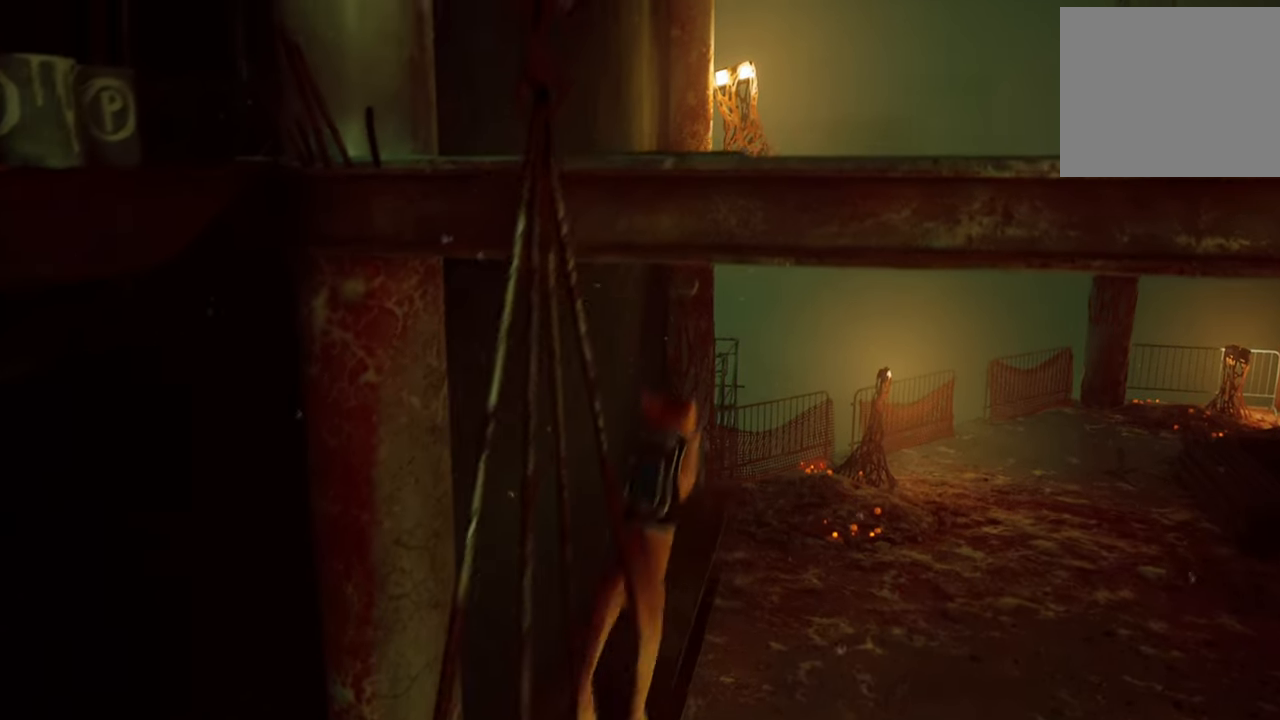
{"buttons": [], "left_stick": "up-right", "right_stick": "right", "events": [[380, "right_stick", "right"]]}
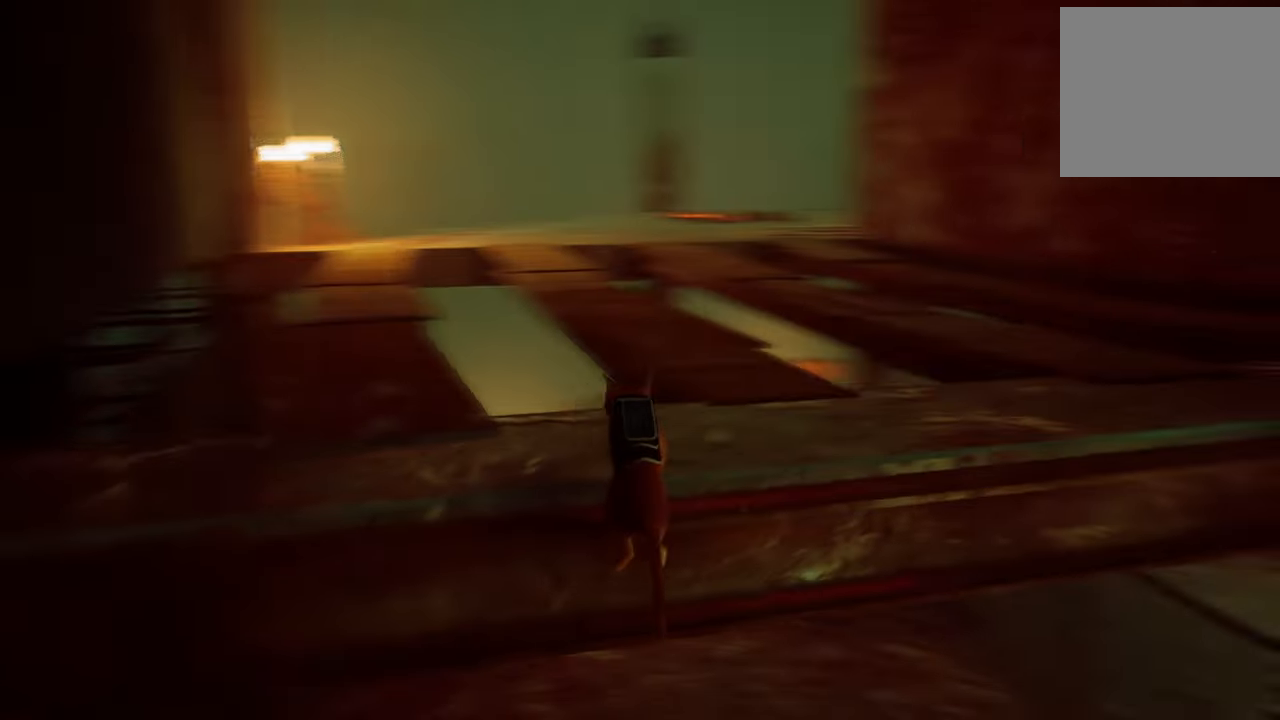
{"buttons": [], "left_stick": "center", "right_stick": "center", "events": [[60, "left_stick", "center"], [80, "right_stick", "center"]]}
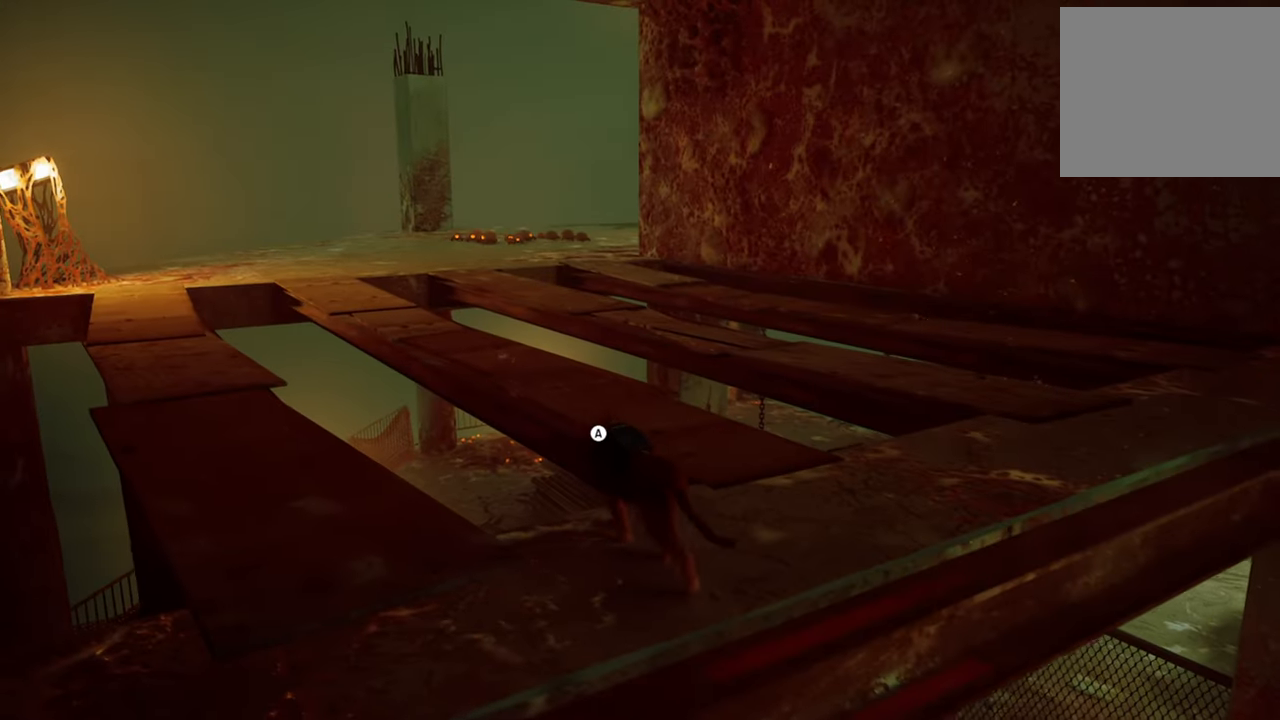
{"buttons": [], "left_stick": "center", "right_stick": "right", "events": [[460, "right_stick", "right"]]}
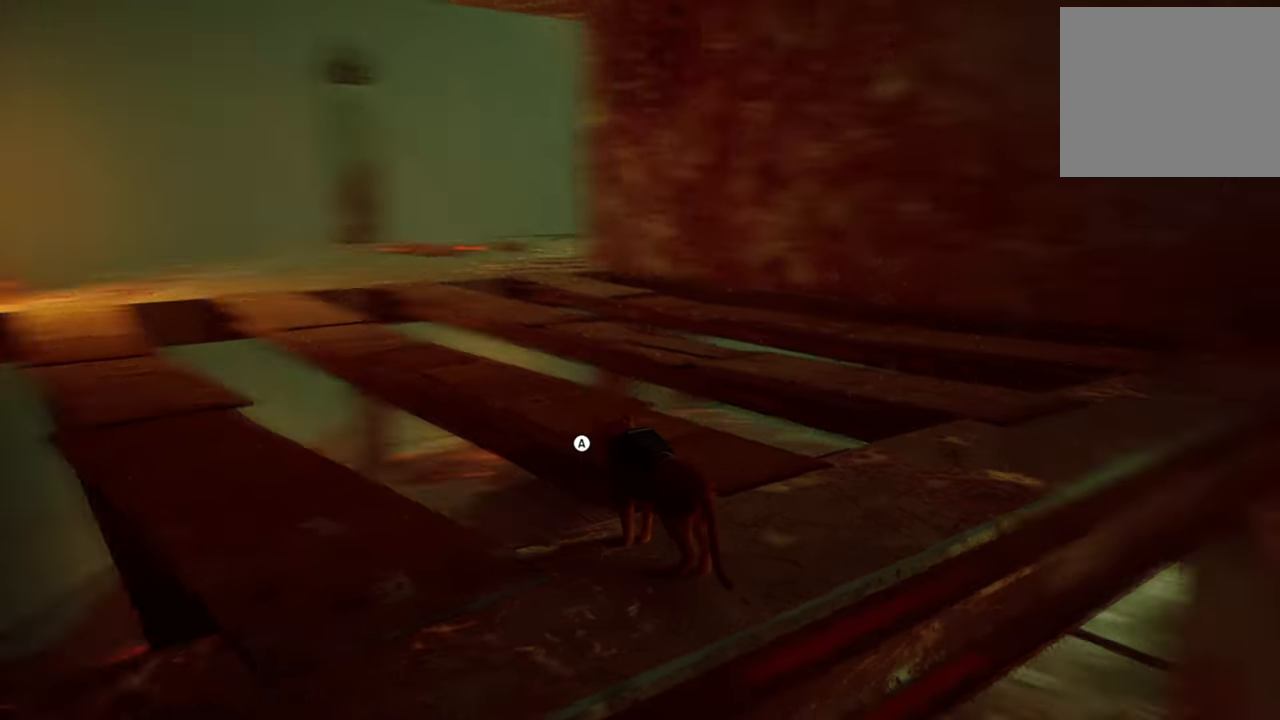
{"buttons": [], "left_stick": "center", "right_stick": "center", "events": [[420, "right_stick", "center"]]}
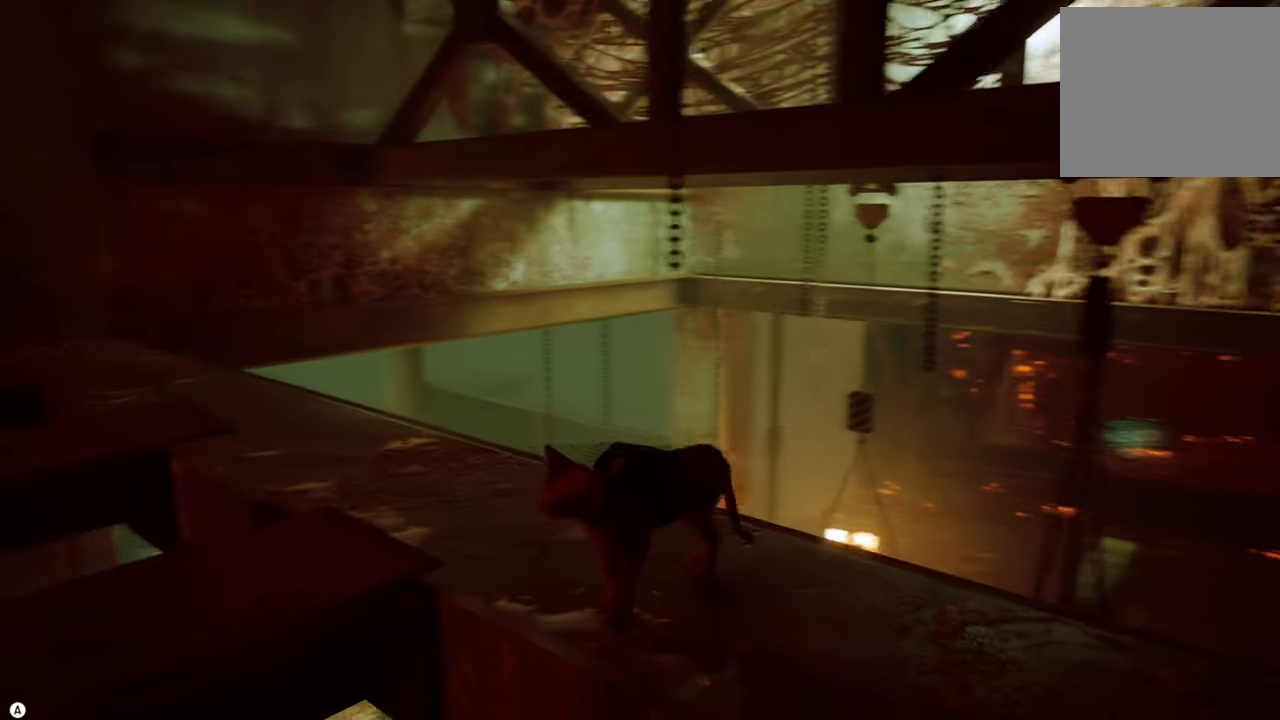
{"buttons": [], "left_stick": "center", "right_stick": "center", "events": []}
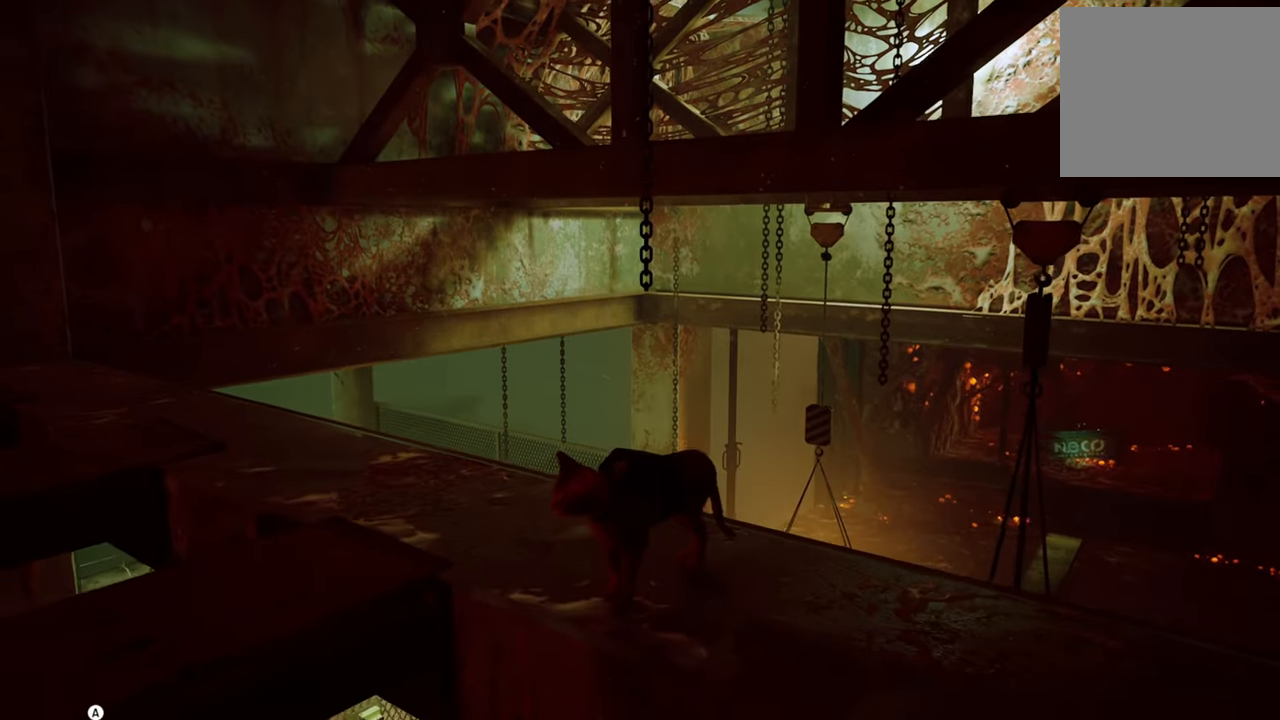
{"buttons": [], "left_stick": "center", "right_stick": "left", "events": [[140, "right_stick", "left"]]}
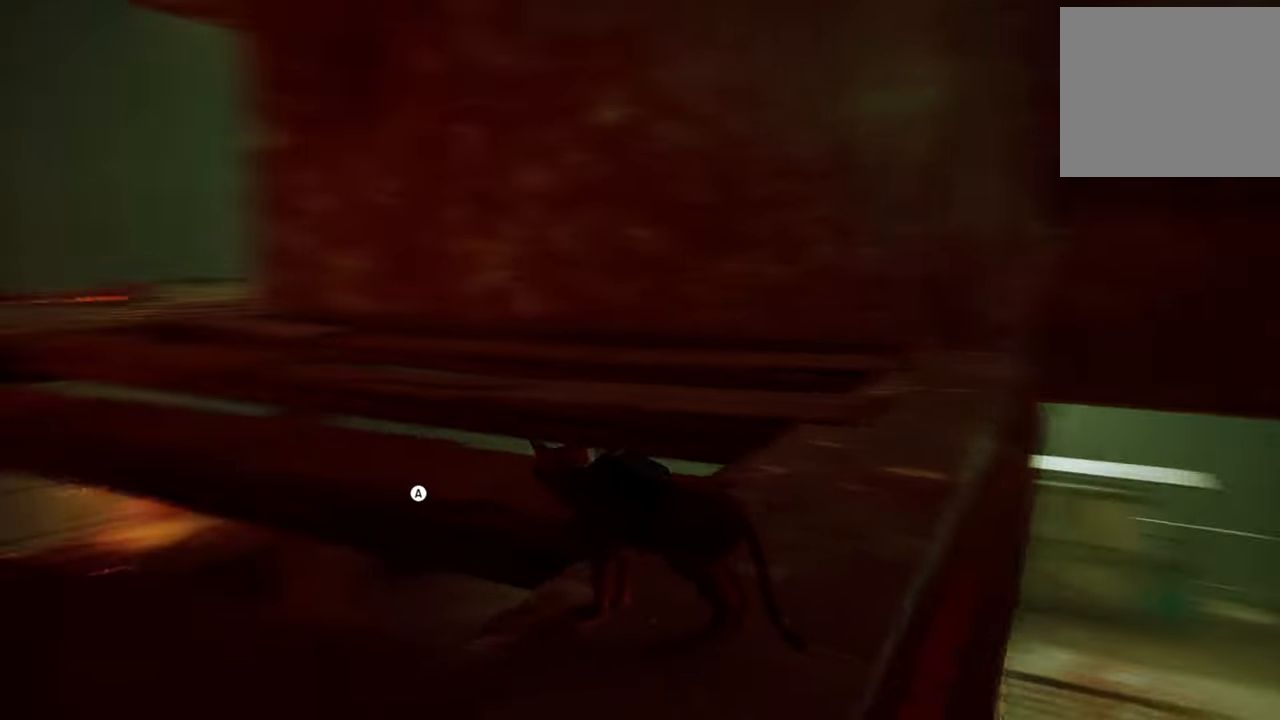
{"buttons": [], "left_stick": "center", "right_stick": "center", "events": [[280, "right_stick", "center"]]}
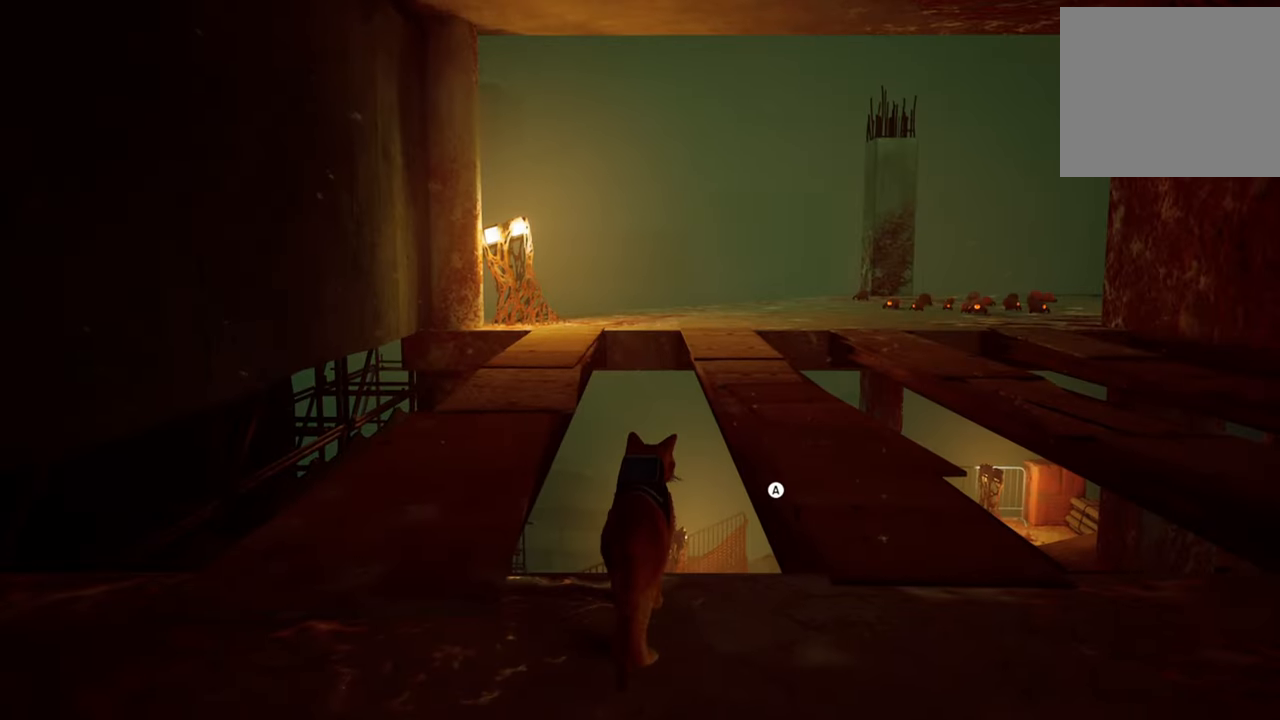
{"buttons": [], "left_stick": "right", "right_stick": "center", "events": [[140, "left_stick", "right"]]}
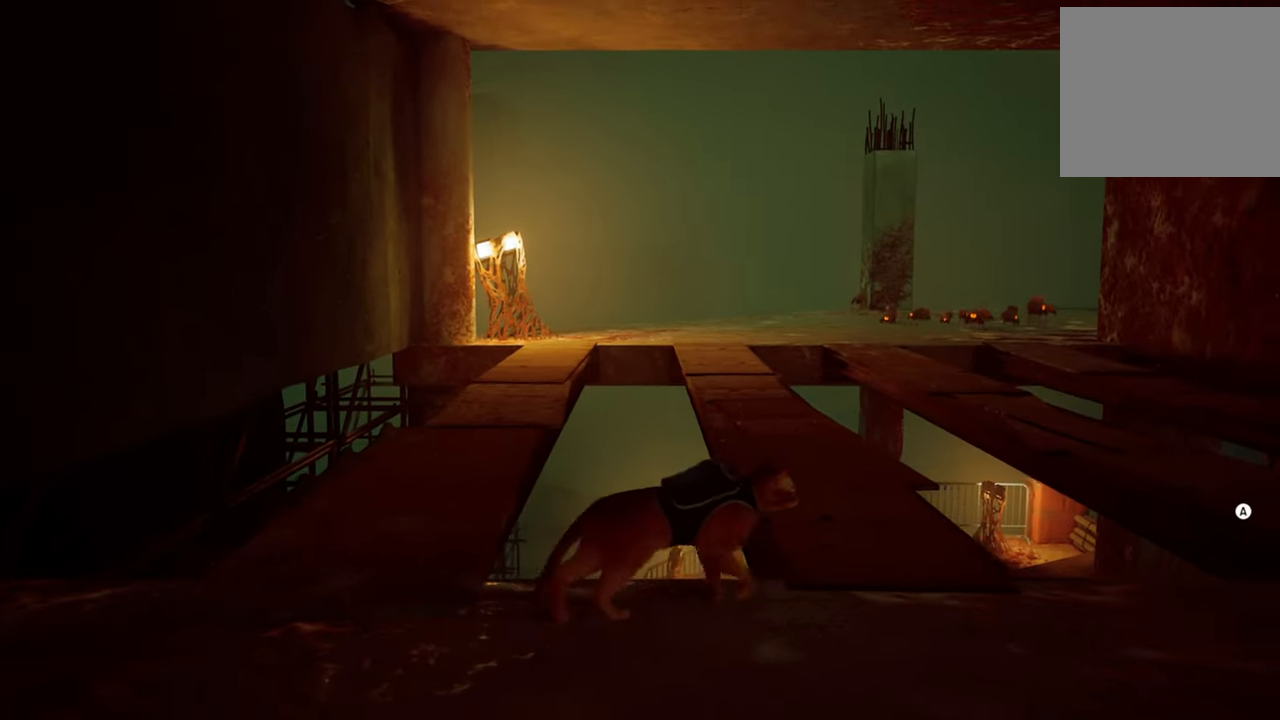
{"buttons": [], "left_stick": "right", "right_stick": "center", "events": []}
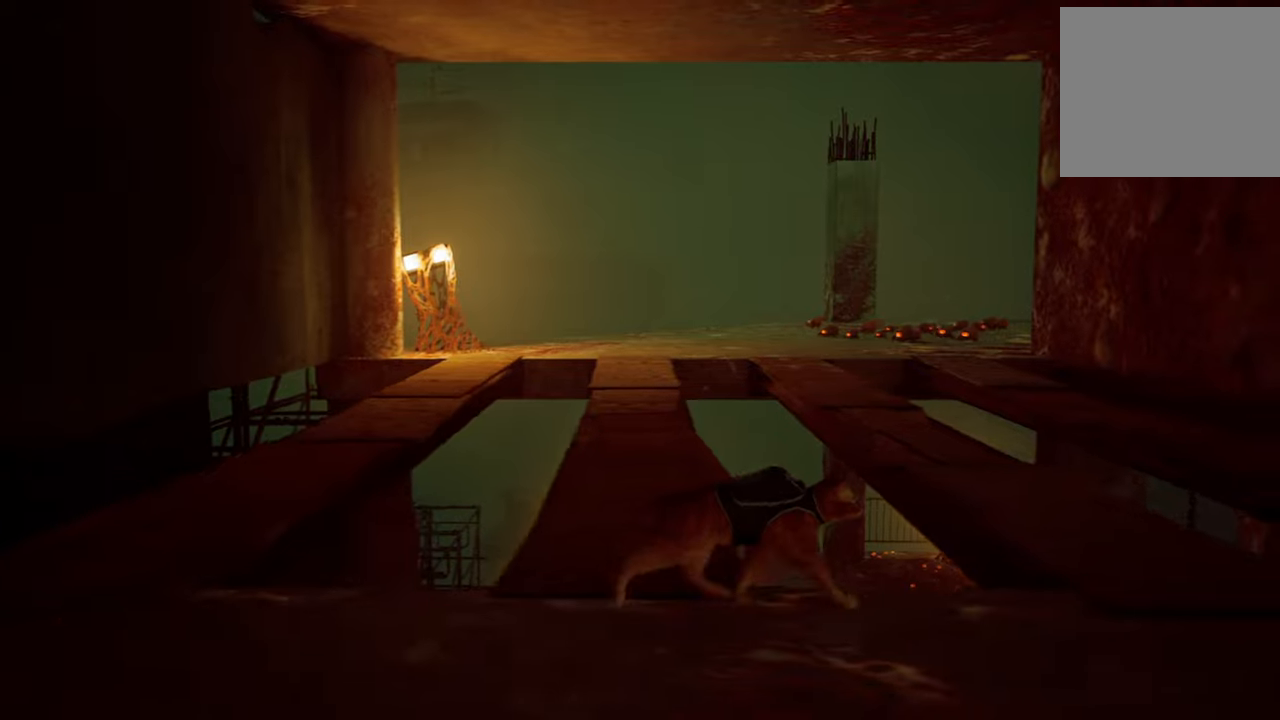
{"buttons": [], "left_stick": "down-right", "right_stick": "center", "events": [[20, "left_stick", "center"], [300, "left_stick", "down-right"]]}
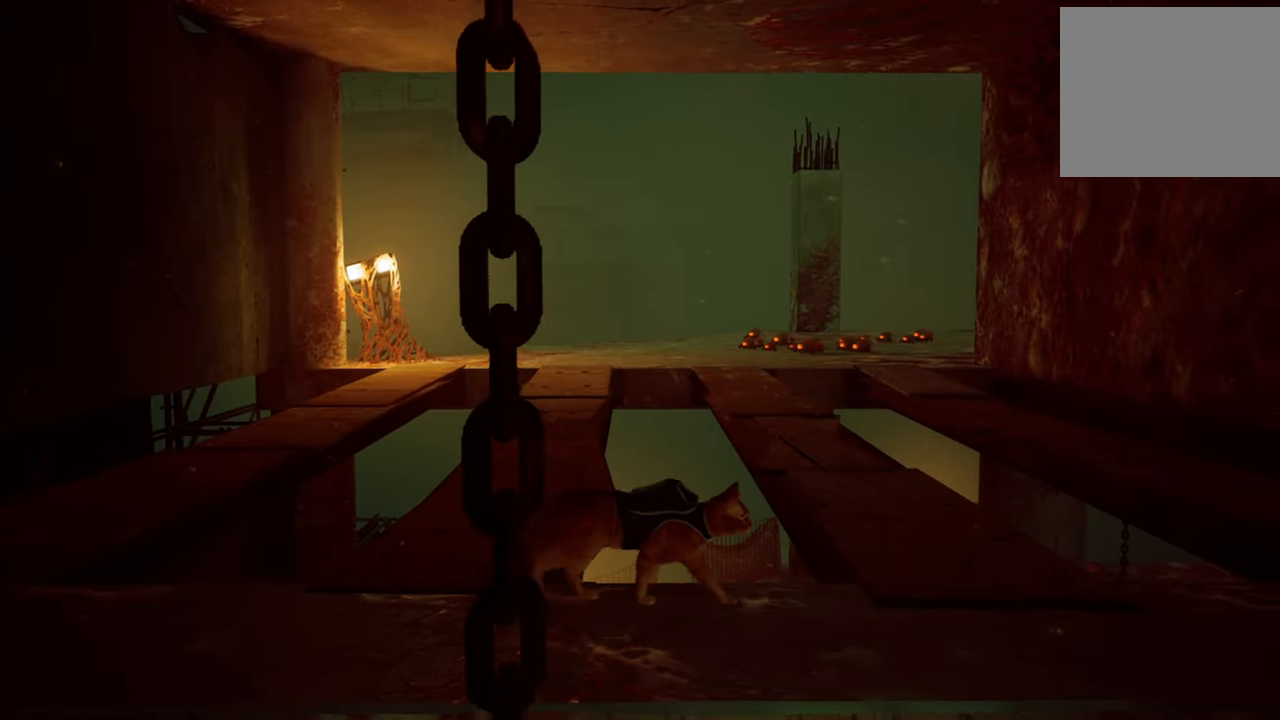
{"buttons": [], "left_stick": "center", "right_stick": "center", "events": [[340, "B", "down"], [380, "left_stick", "center"], [460, "B", "up"]]}
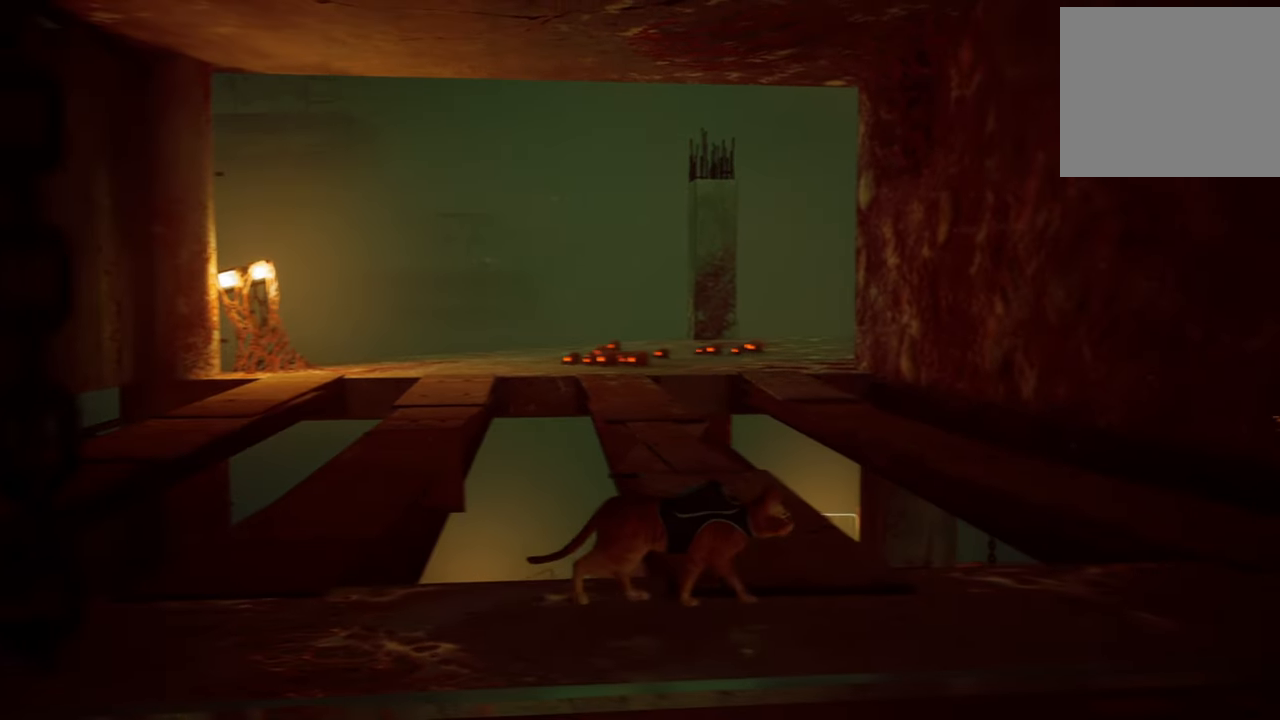
{"buttons": [], "left_stick": "center", "right_stick": "center", "events": []}
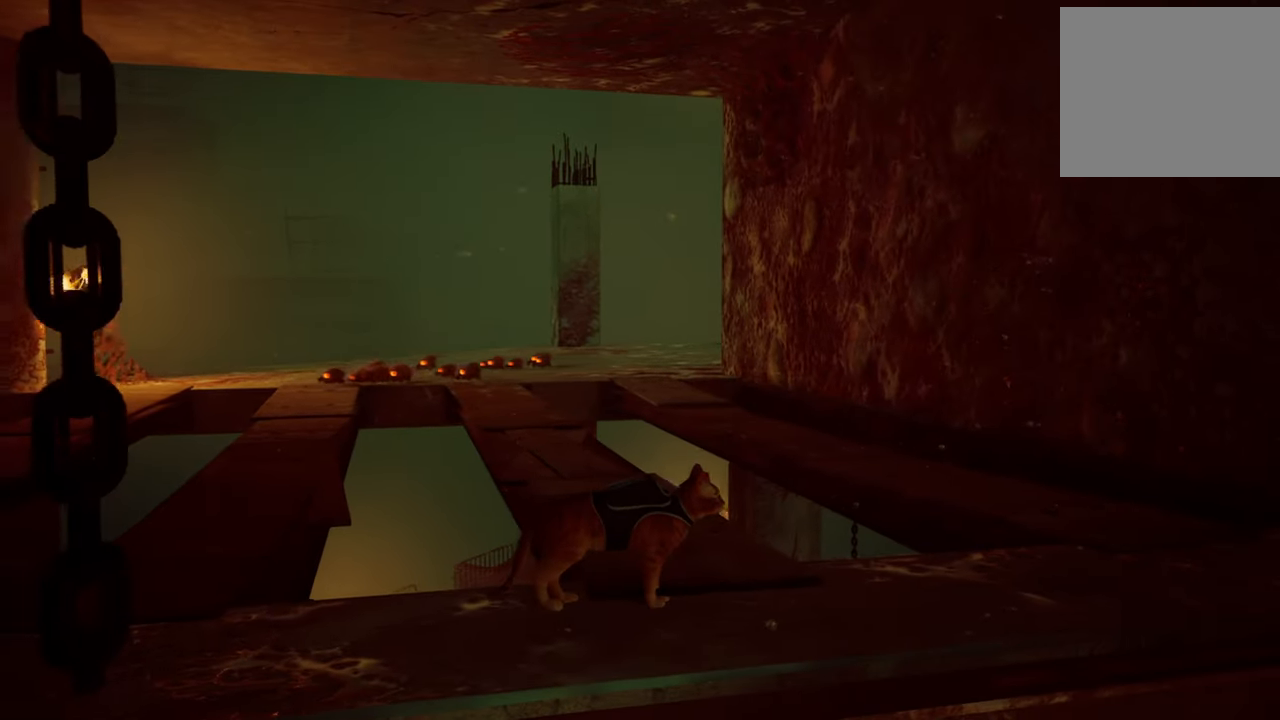
{"buttons": [], "left_stick": "center", "right_stick": "center", "events": [[20, "left_stick", "right"], [180, "left_stick", "center"]]}
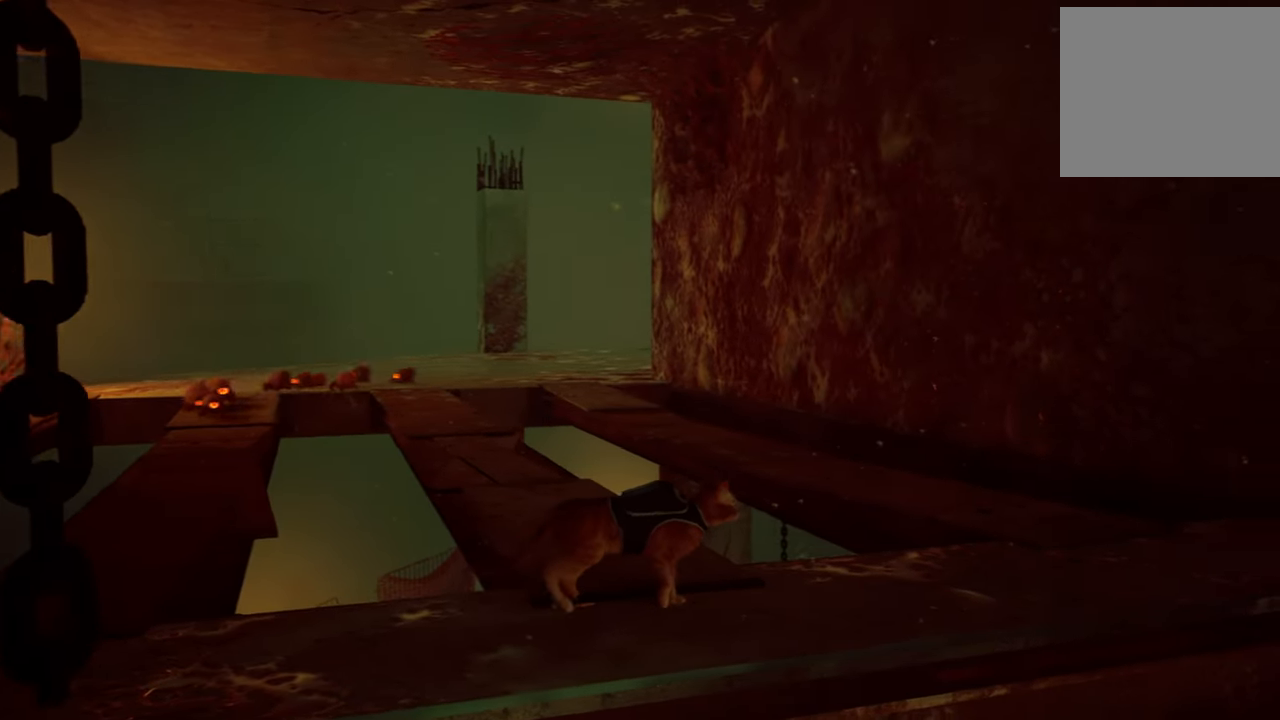
{"buttons": ["R2"], "left_stick": "up-right", "right_stick": "center", "events": [[80, "left_stick", "right"], [260, "left_stick", "up-right"], [420, "R2", "down"]]}
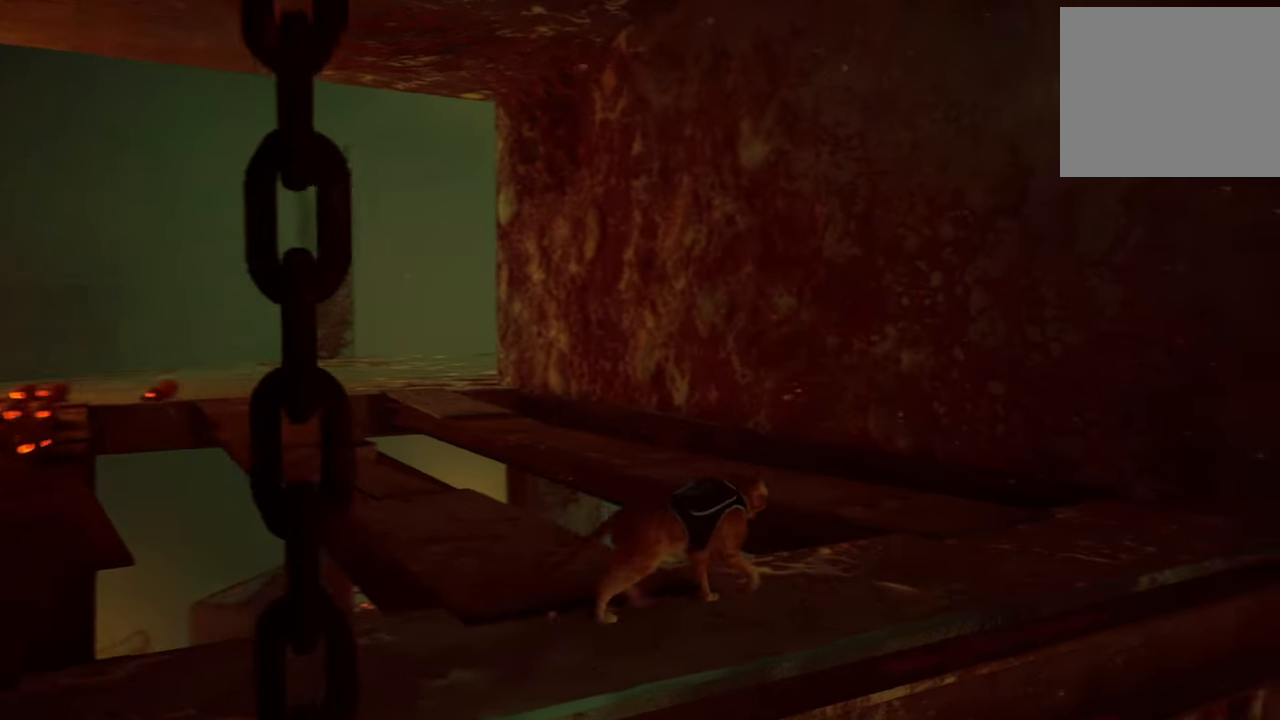
{"buttons": [], "left_stick": "up", "right_stick": "center", "events": [[140, "R2", "up"], [320, "left_stick", "up"]]}
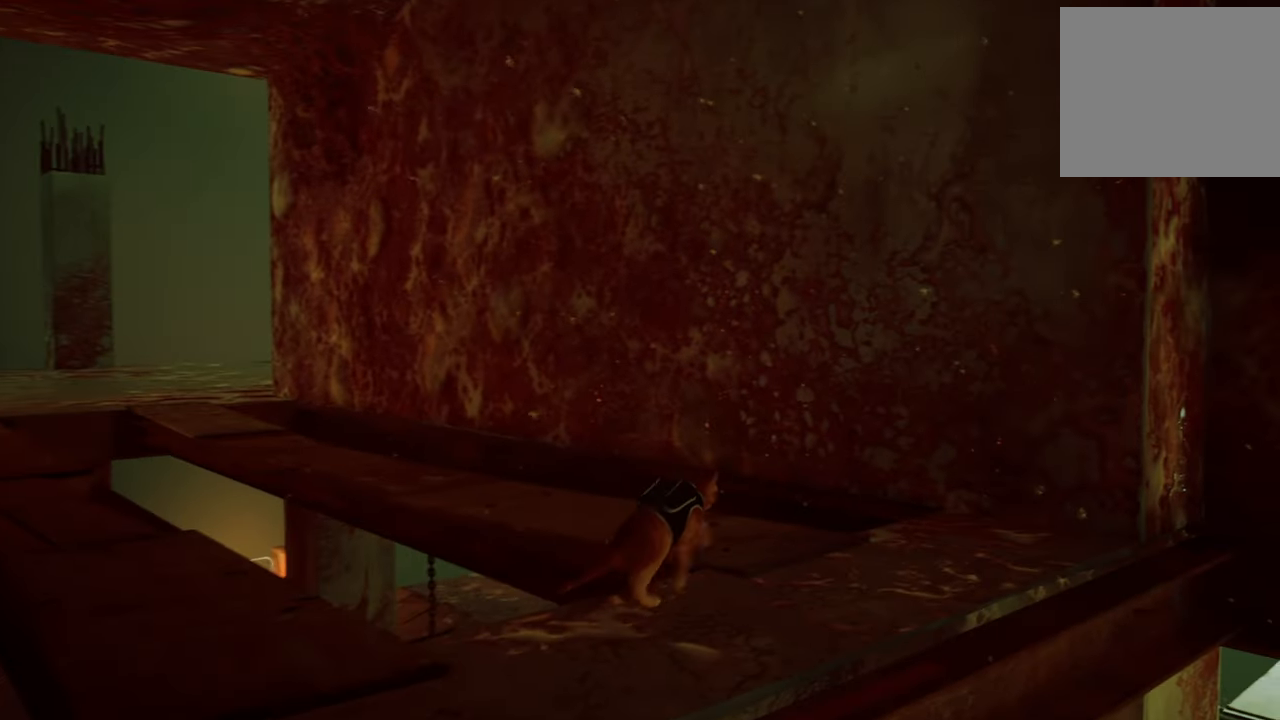
{"buttons": [], "left_stick": "left", "right_stick": "left", "events": [[260, "right_stick", "left"], [380, "left_stick", "left"]]}
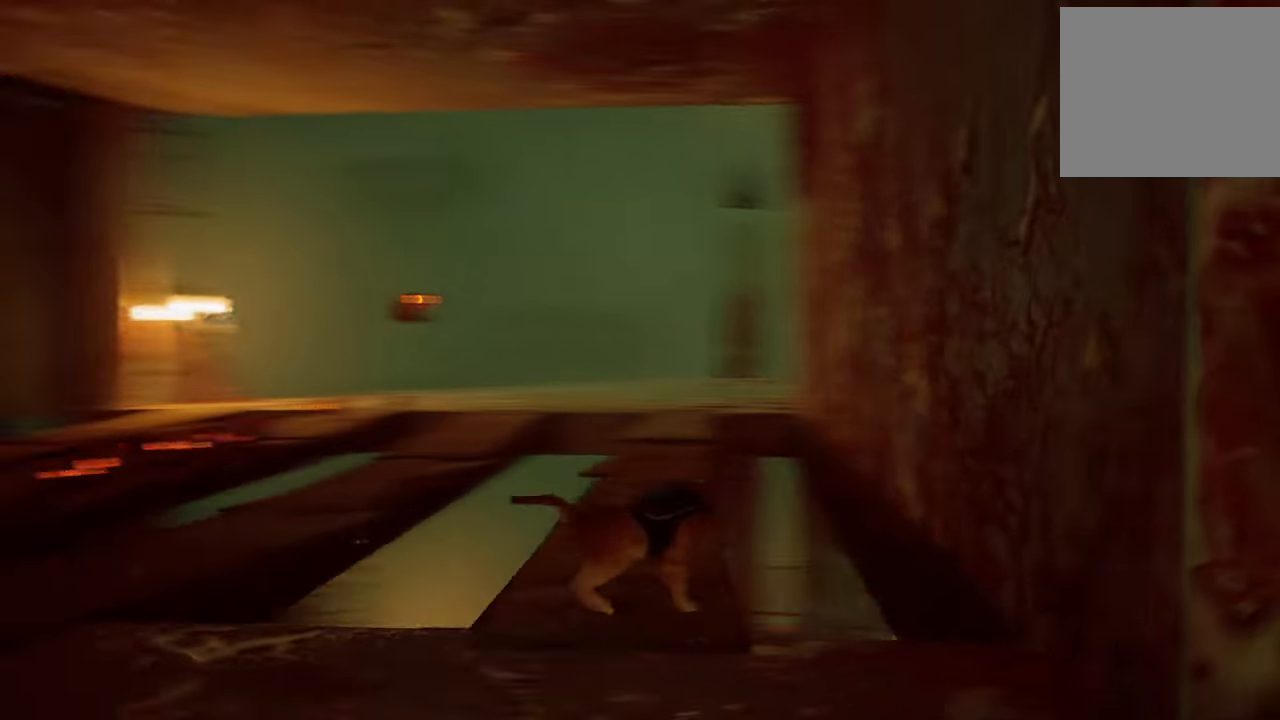
{"buttons": ["R2"], "left_stick": "up-right", "right_stick": "center", "events": [[80, "right_stick", "center"], [200, "R2", "down"], [260, "left_stick", "up"], [380, "left_stick", "up-right"]]}
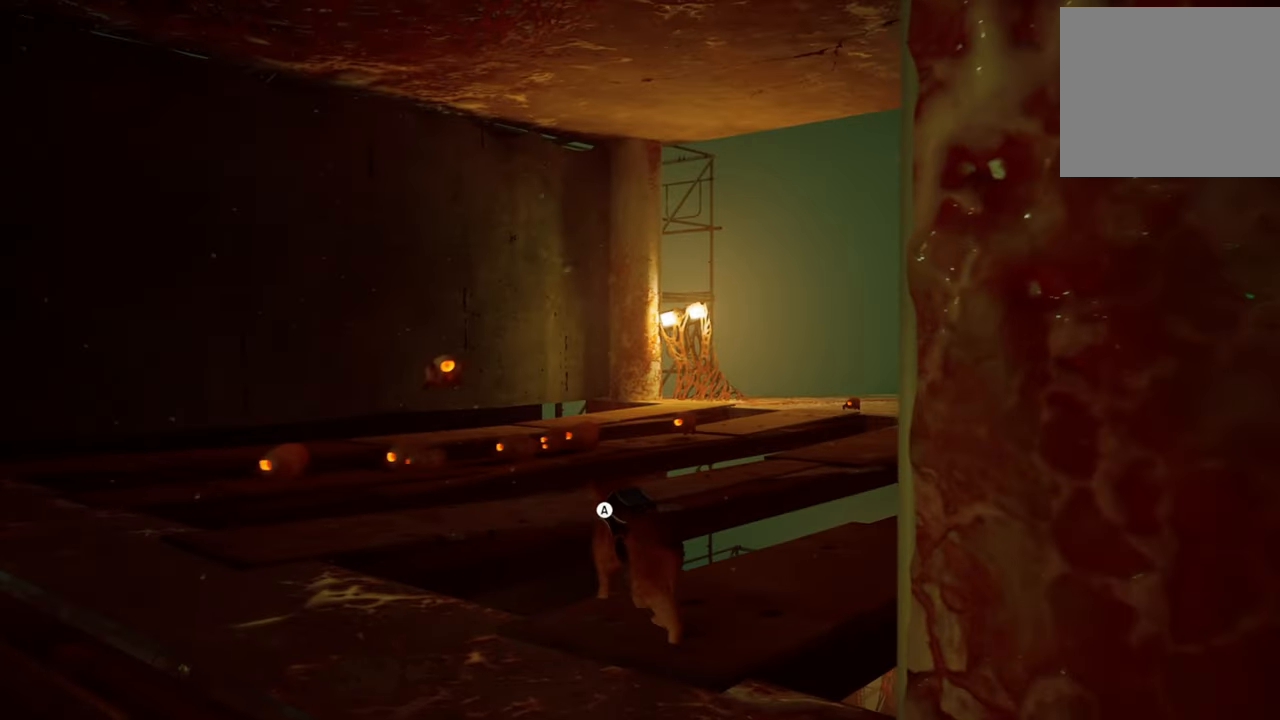
{"buttons": ["R2"], "left_stick": "up-right", "right_stick": "center", "events": [[80, "right_stick", "right"], [240, "right_stick", "center"]]}
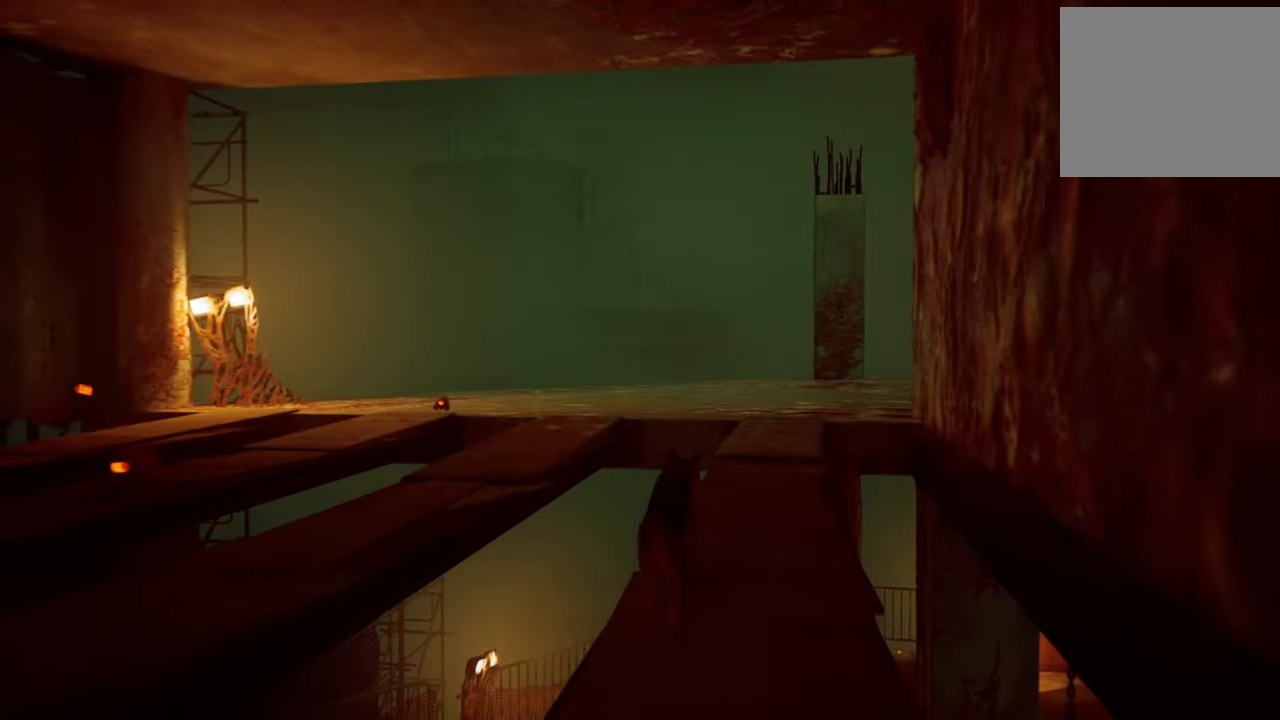
{"buttons": ["R2"], "left_stick": "up-right", "right_stick": "center", "events": []}
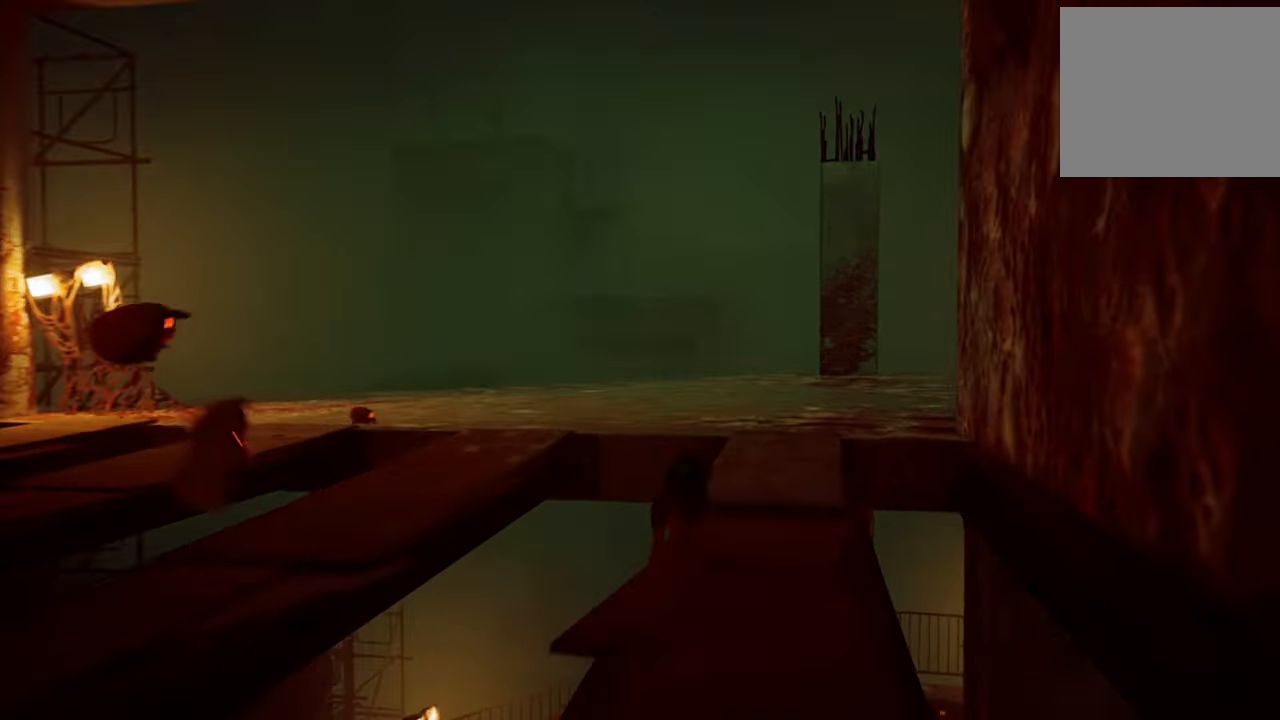
{"buttons": ["R2"], "left_stick": "up", "right_stick": "center", "events": [[240, "right_stick", "right"], [380, "right_stick", "center"], [500, "left_stick", "up"]]}